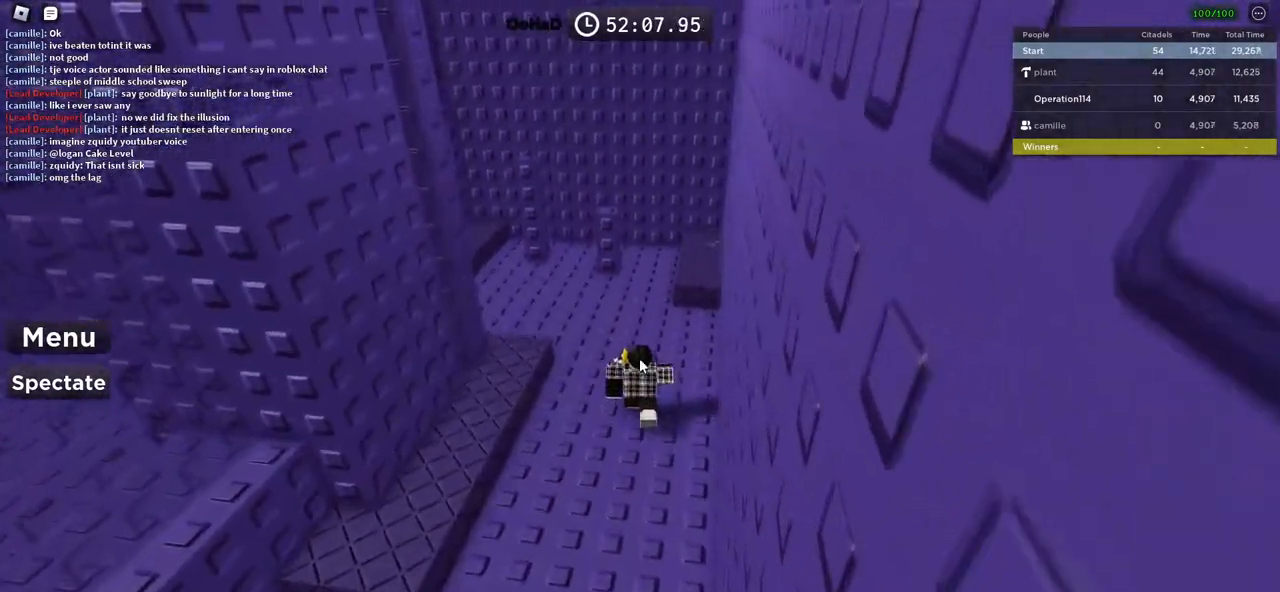
Gameplay with keyboard; each line is a JSON object with the keys held at the frame after it. "events" lists presses ("down") and releases ("up") of "a", "ctrl", "d", "e", "f", "q", "r", "s", "shift", "space", "tab" and "w" between this image and that frame as [ms after this image, input, new state], when the widget could be followed in between. No other keys are recorded. Mouse input is not recorded.
{"keys": ["shift", "w"], "events": [[416, "shift", "down"]]}
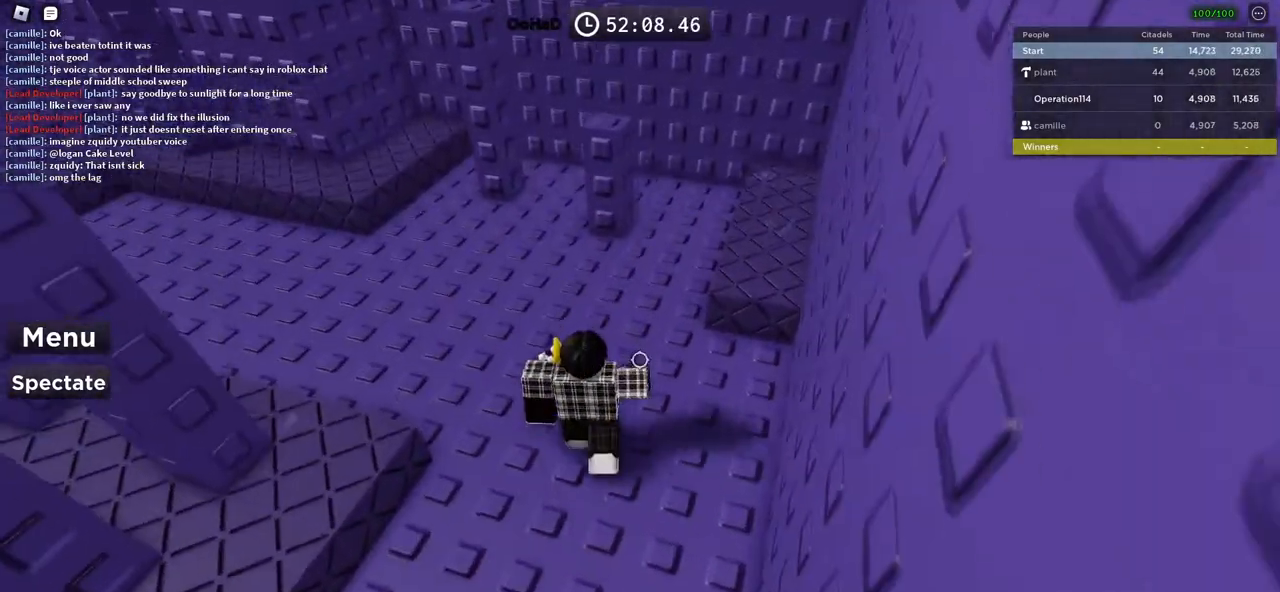
{"keys": ["w"], "events": [[116, "shift", "up"]]}
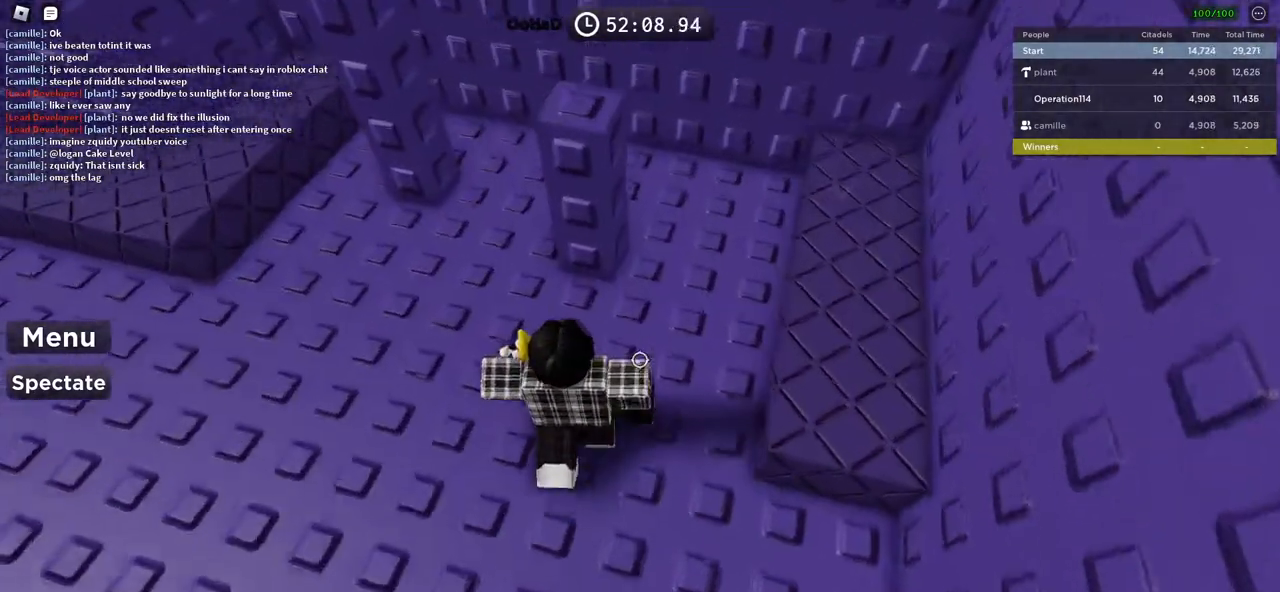
{"keys": [], "events": [[150, "space", "down"], [283, "space", "up"], [466, "w", "up"]]}
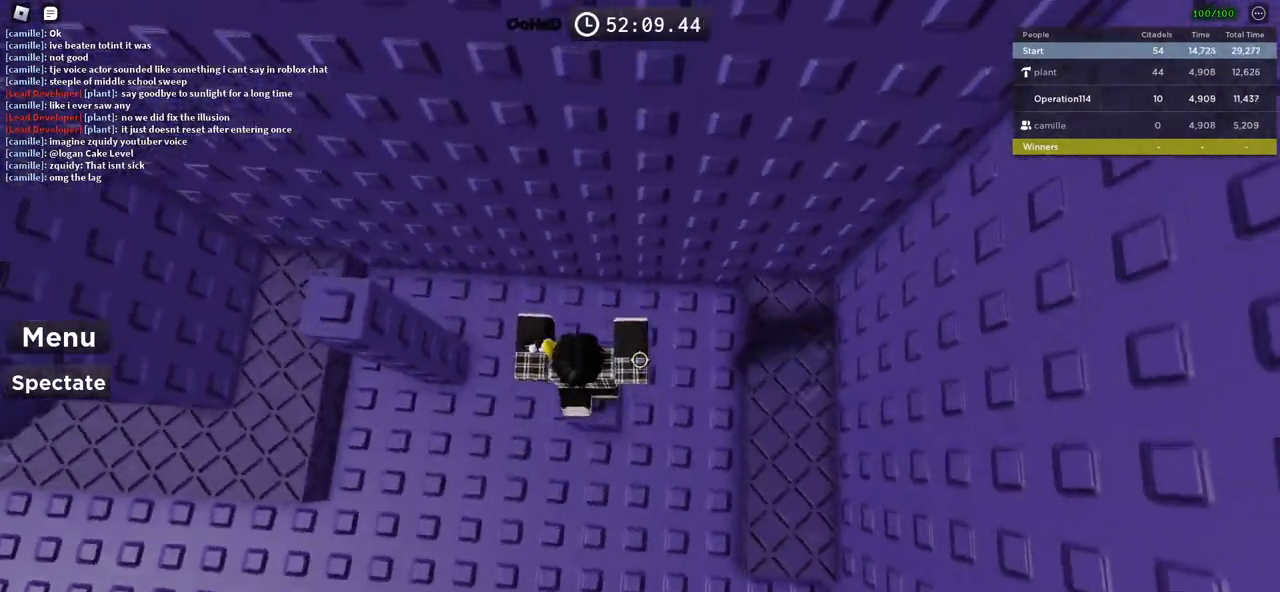
{"keys": ["a"], "events": [[116, "a", "down"], [183, "space", "down"], [400, "space", "up"]]}
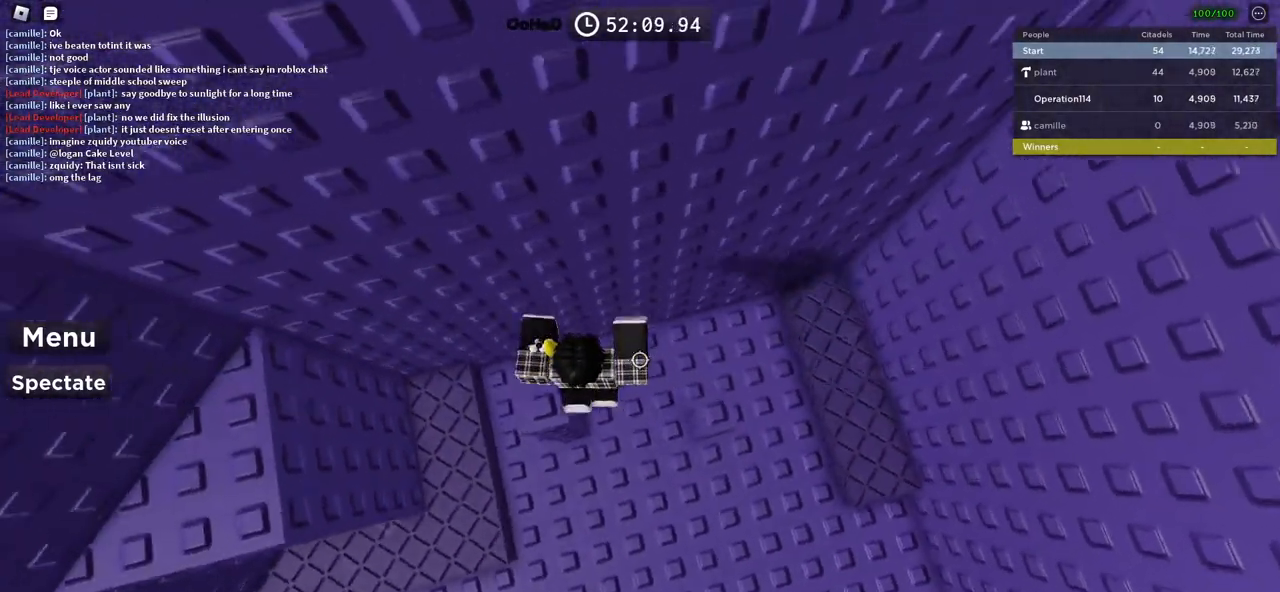
{"keys": ["a", "space"], "events": [[133, "a", "up"], [266, "a", "down"], [400, "space", "down"]]}
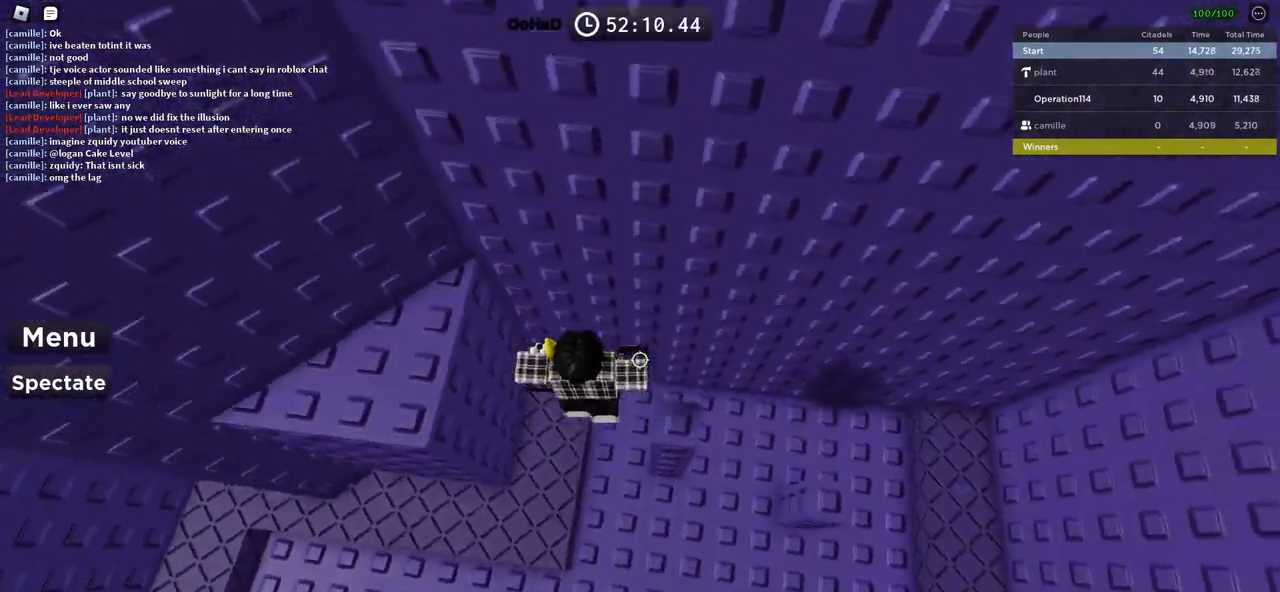
{"keys": ["a"], "events": [[100, "space", "up"]]}
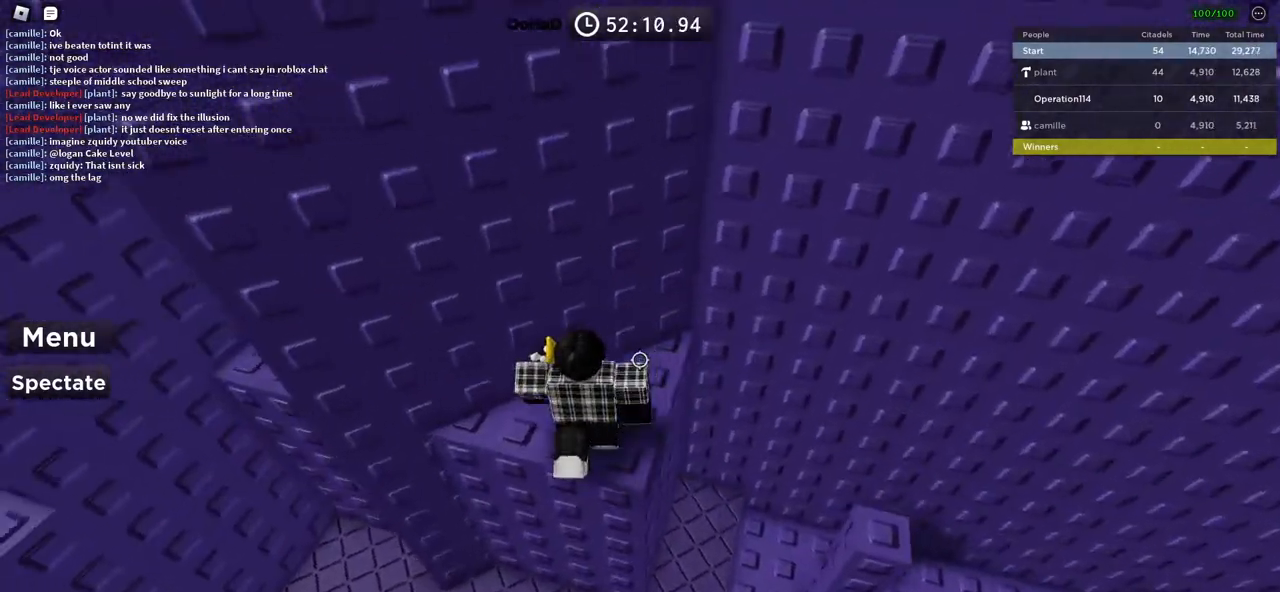
{"keys": ["a"], "events": [[133, "w", "down"], [283, "a", "up"], [283, "w", "up"], [433, "a", "down"]]}
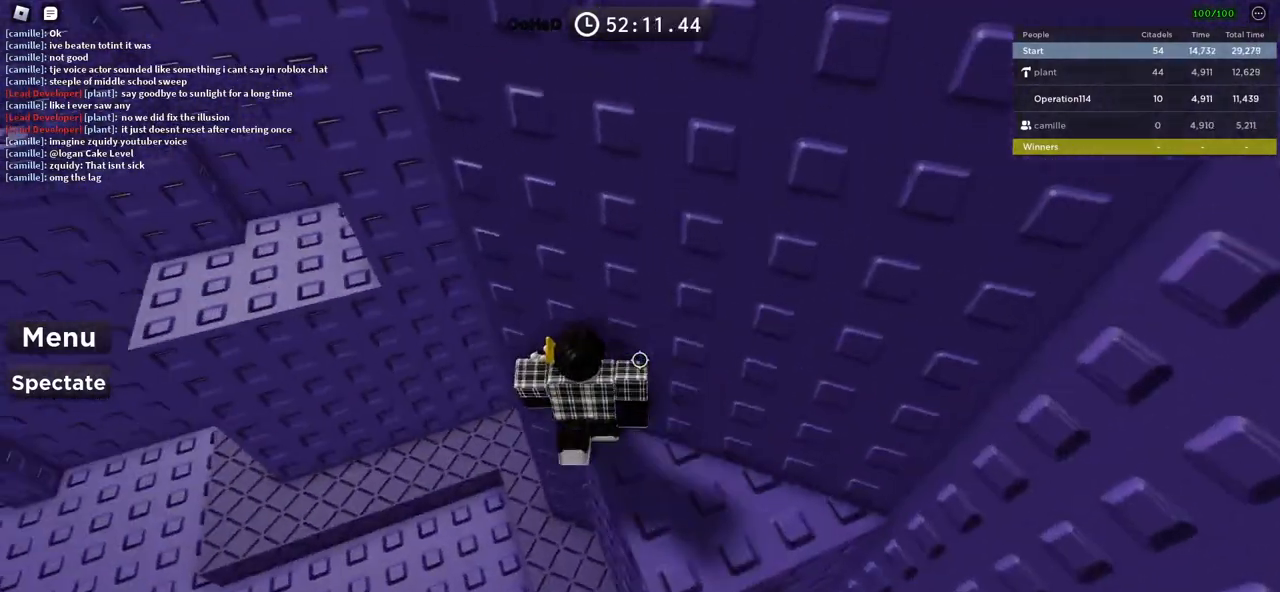
{"keys": ["a"], "events": [[83, "space", "down"], [383, "space", "up"]]}
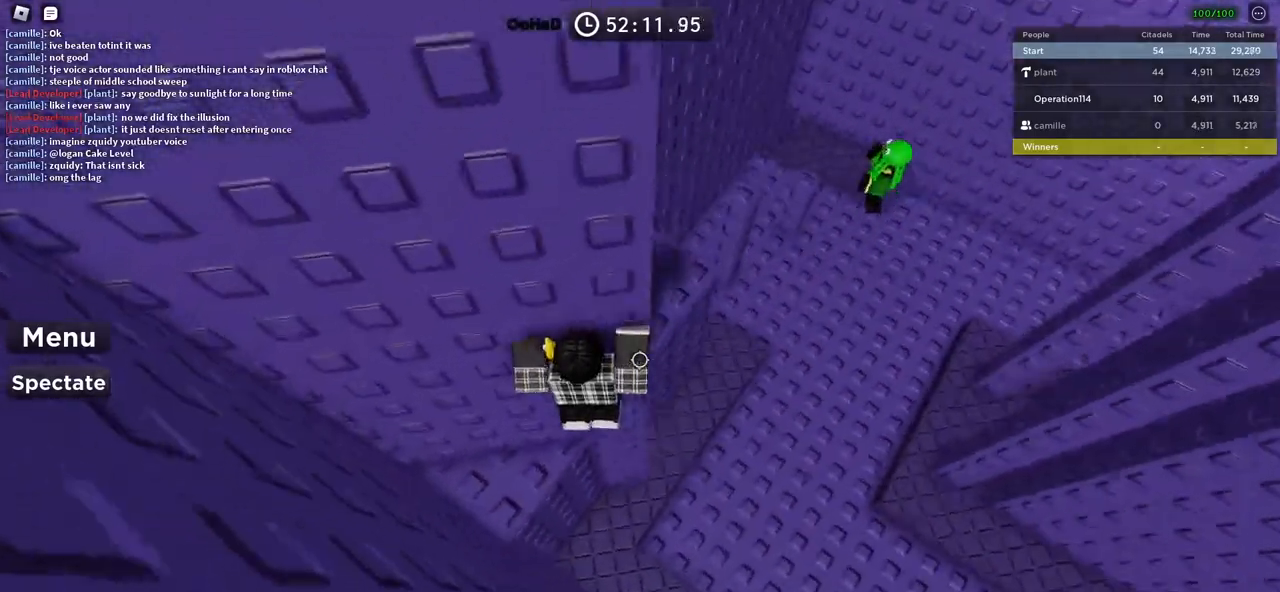
{"keys": ["a"], "events": [[150, "w", "down"], [283, "a", "up"], [283, "w", "up"], [433, "a", "down"]]}
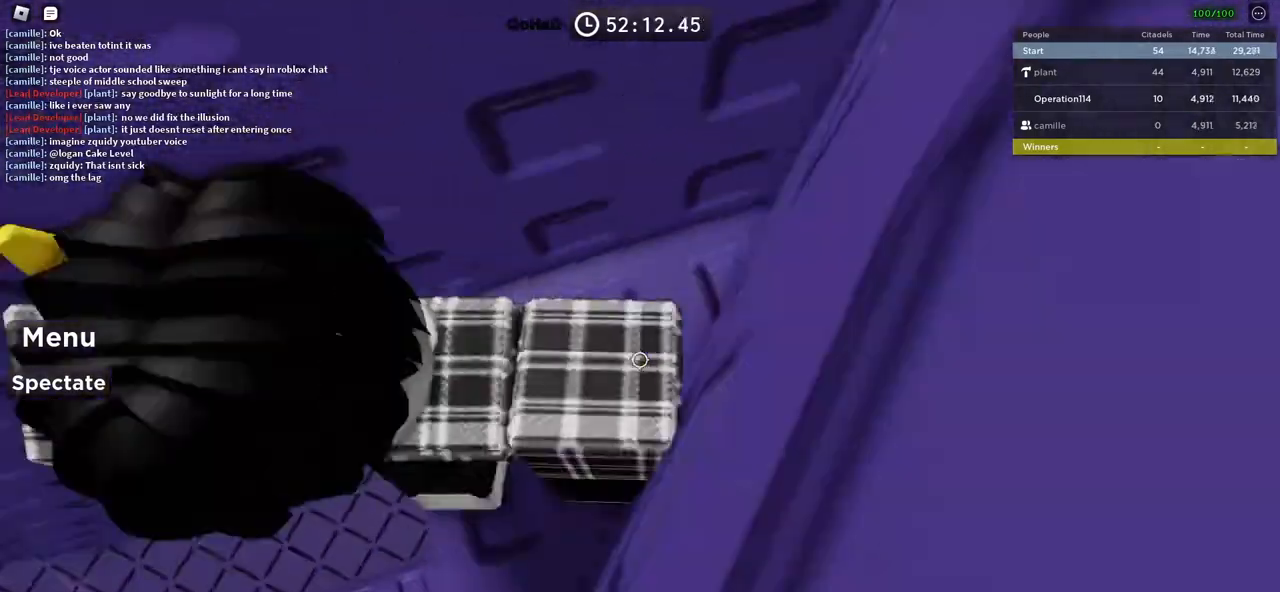
{"keys": ["a"], "events": [[133, "space", "down"], [316, "space", "up"]]}
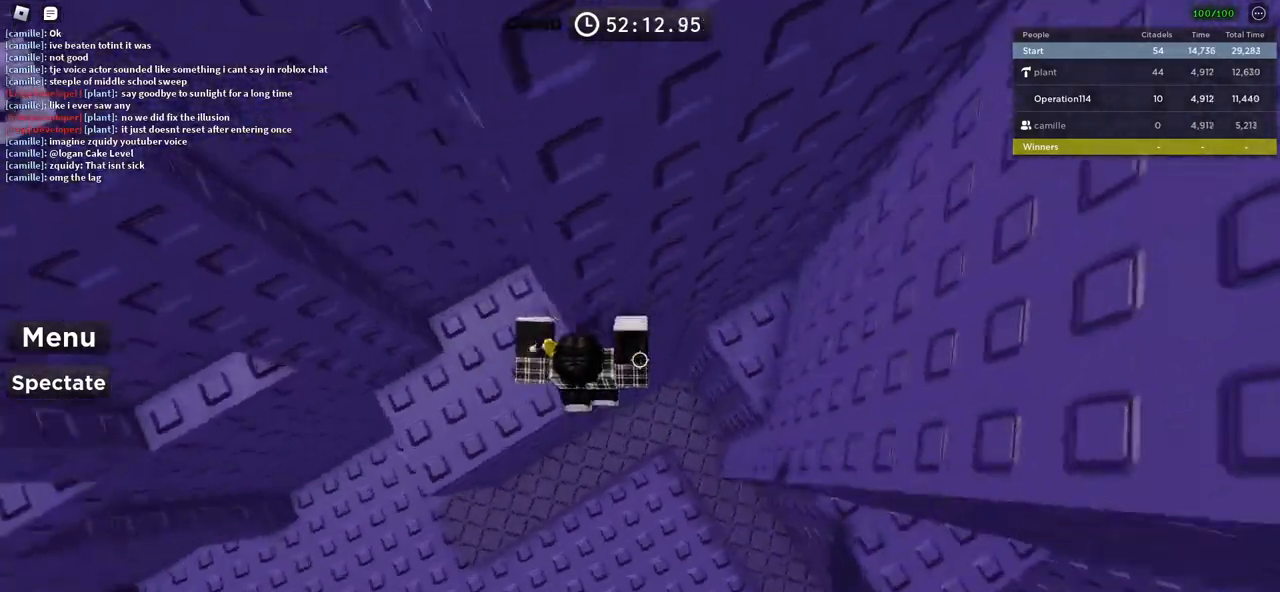
{"keys": ["a"], "events": [[166, "w", "down"], [383, "w", "up"]]}
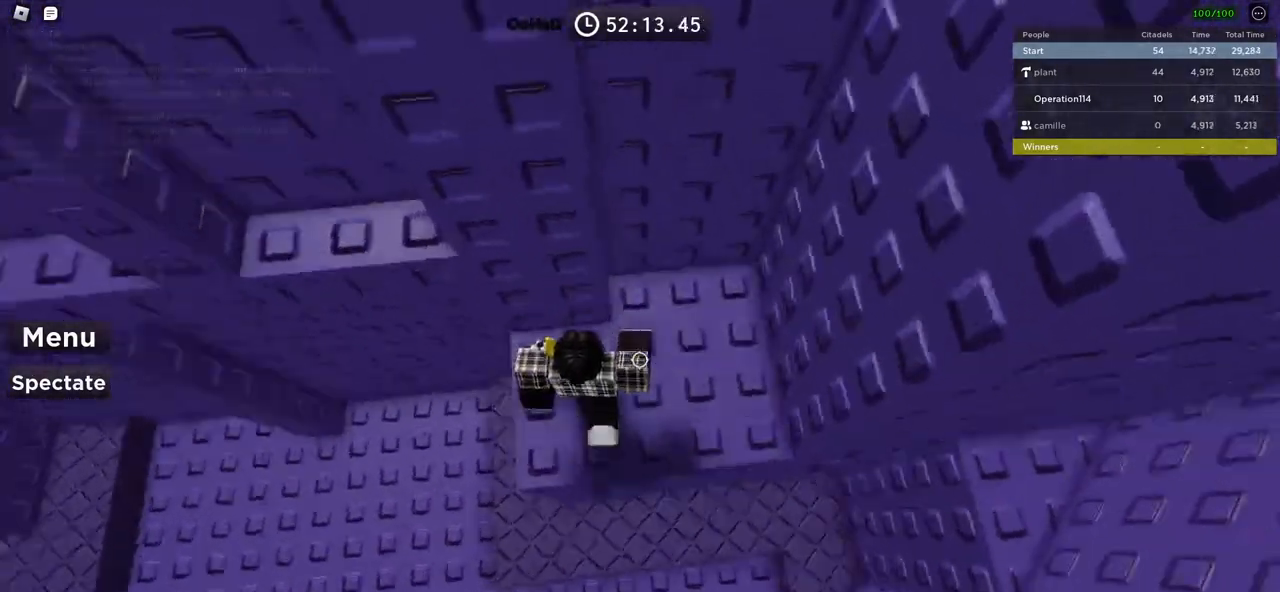
{"keys": ["a", "w"], "events": [[100, "space", "down"], [266, "space", "up"], [333, "w", "down"]]}
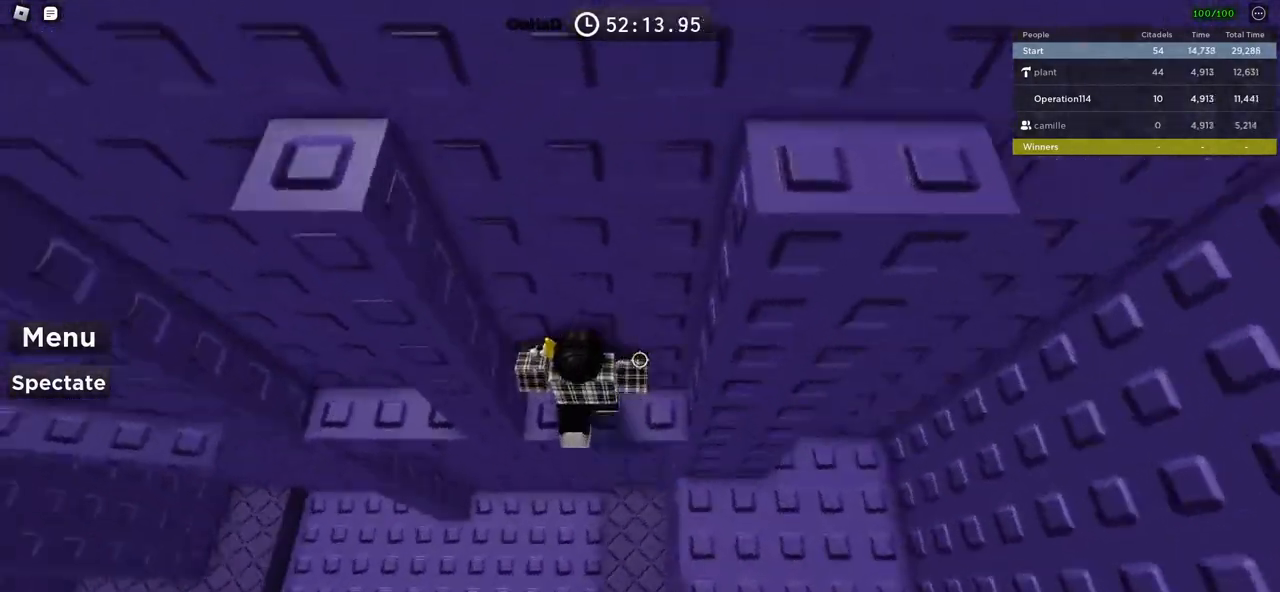
{"keys": ["a"], "events": [[33, "a", "up"], [100, "w", "up"], [133, "a", "down"], [250, "space", "down"], [416, "space", "up"]]}
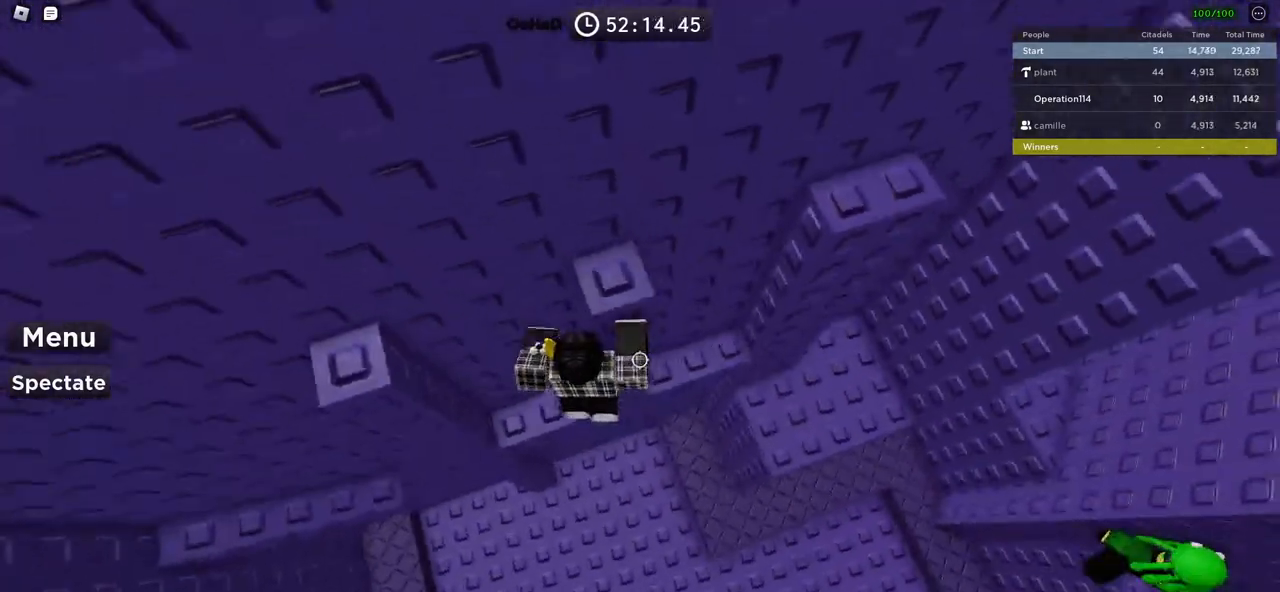
{"keys": ["a"], "events": [[66, "w", "down"], [300, "a", "up"], [300, "w", "up"], [400, "a", "down"]]}
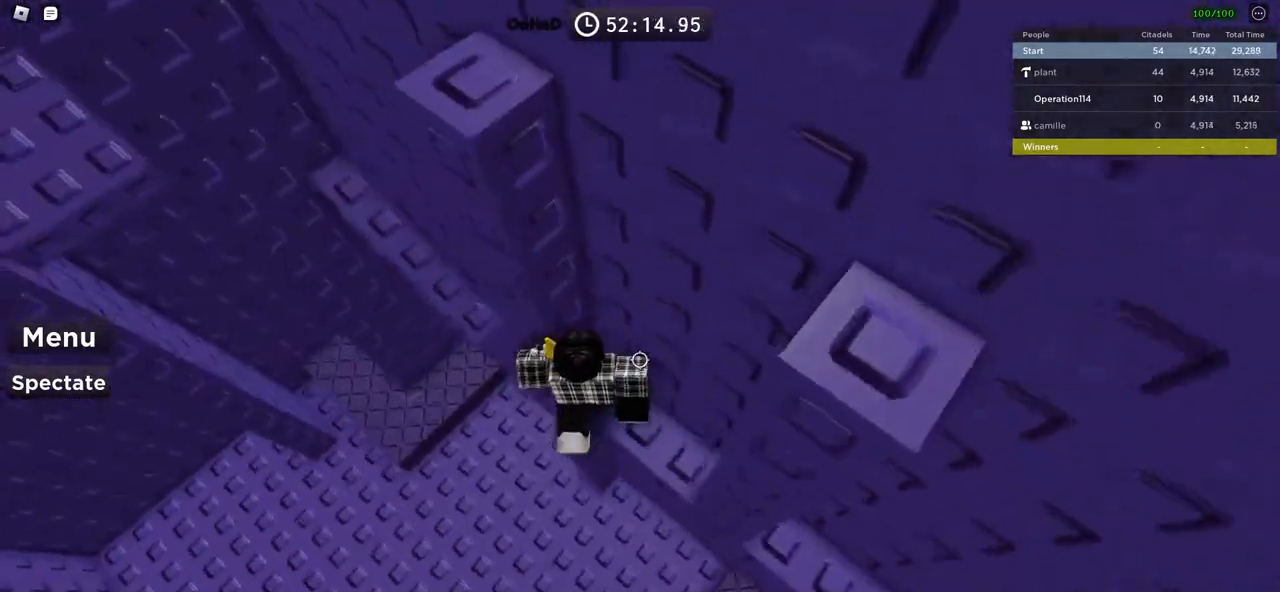
{"keys": ["a"], "events": [[50, "space", "down"], [233, "space", "up"]]}
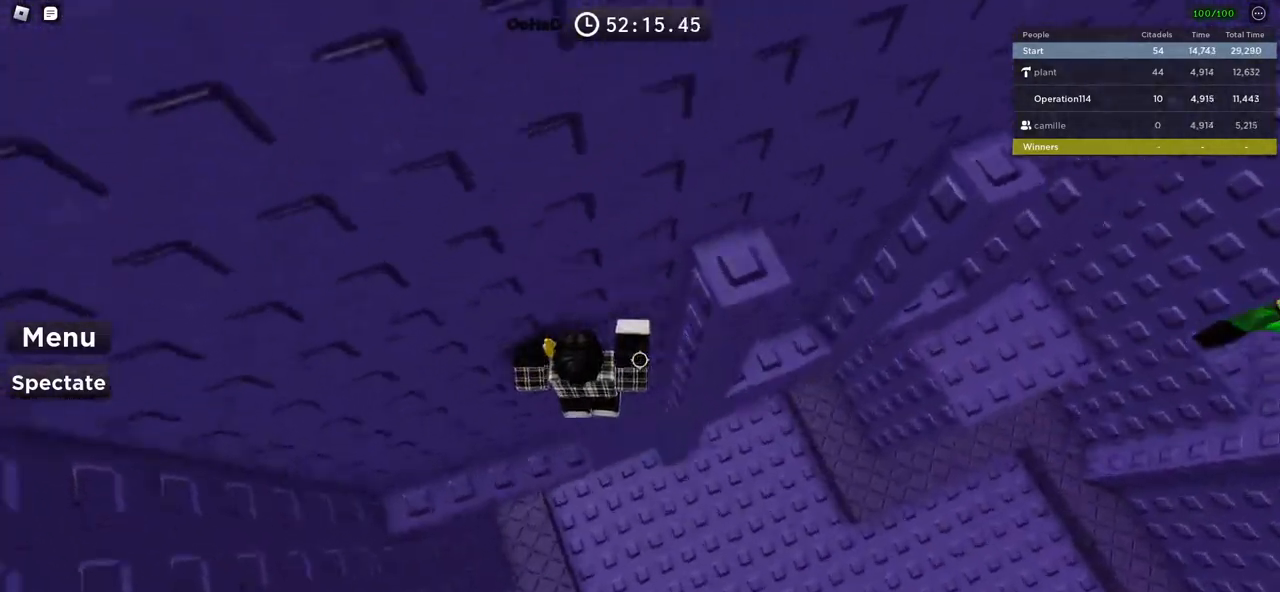
{"keys": ["w"], "events": [[366, "w", "down"], [483, "a", "up"]]}
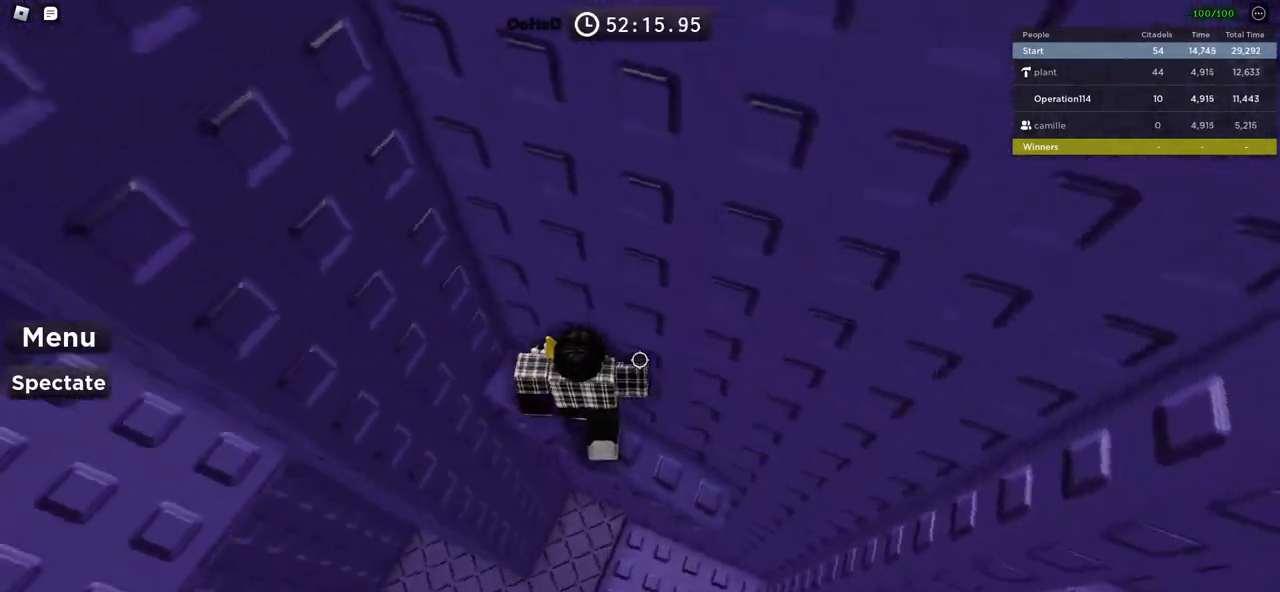
{"keys": ["a", "space"], "events": [[233, "w", "up"], [283, "a", "down"], [416, "space", "down"]]}
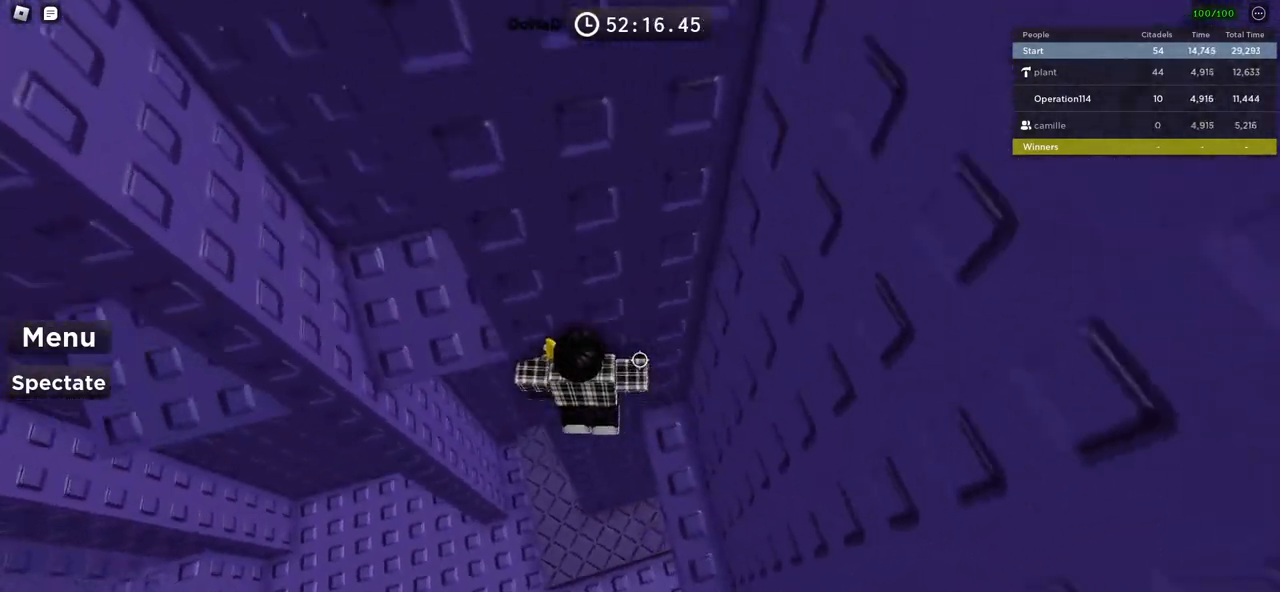
{"keys": ["a", "w"], "events": [[83, "space", "up"], [416, "w", "down"]]}
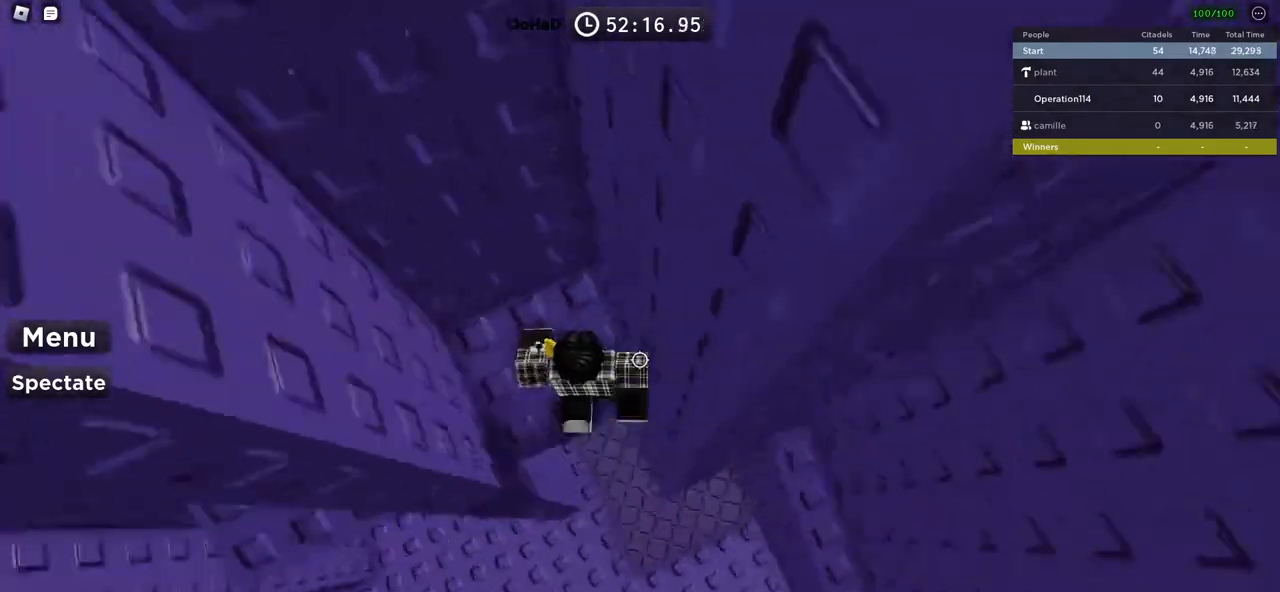
{"keys": ["a"], "events": [[50, "a", "up"], [50, "w", "up"], [183, "a", "down"], [183, "w", "down"], [333, "w", "up"], [350, "a", "up"], [433, "a", "down"]]}
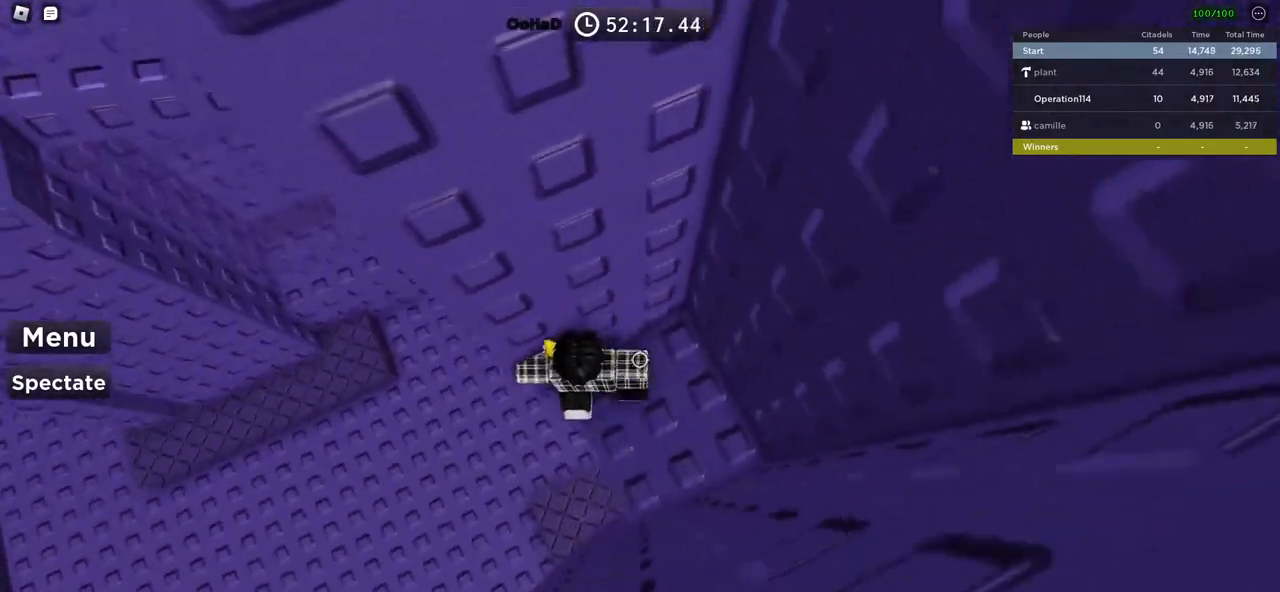
{"keys": ["a", "space"], "events": [[83, "space", "down"]]}
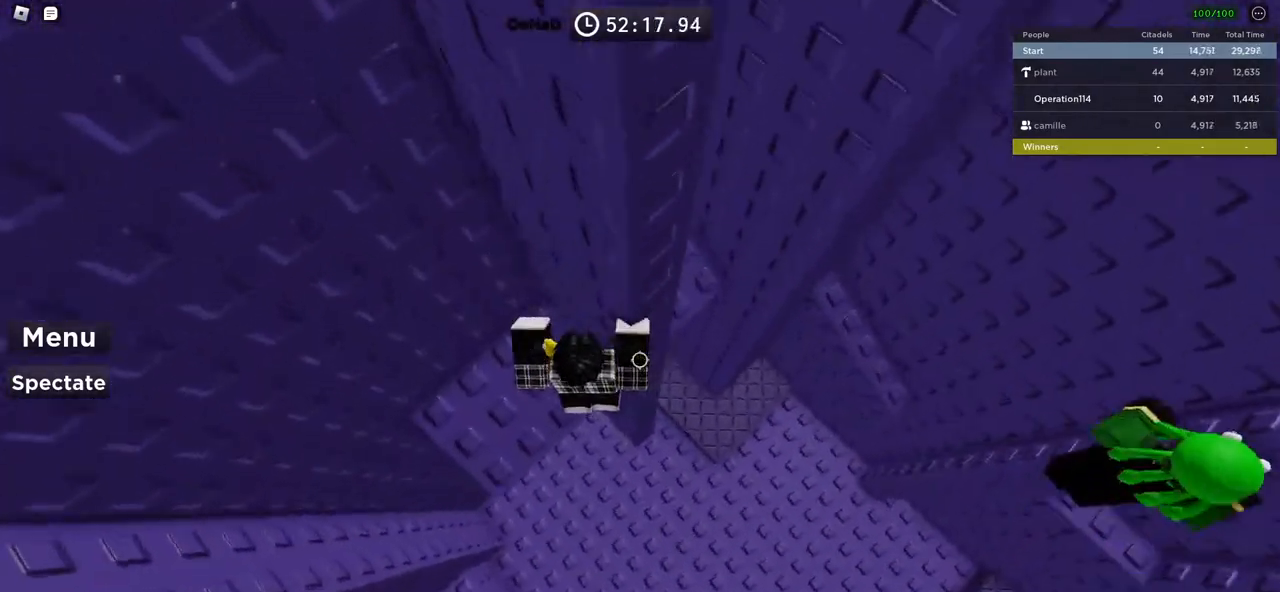
{"keys": ["a", "w"], "events": [[50, "space", "up"], [233, "a", "up"], [466, "a", "down"], [483, "w", "down"]]}
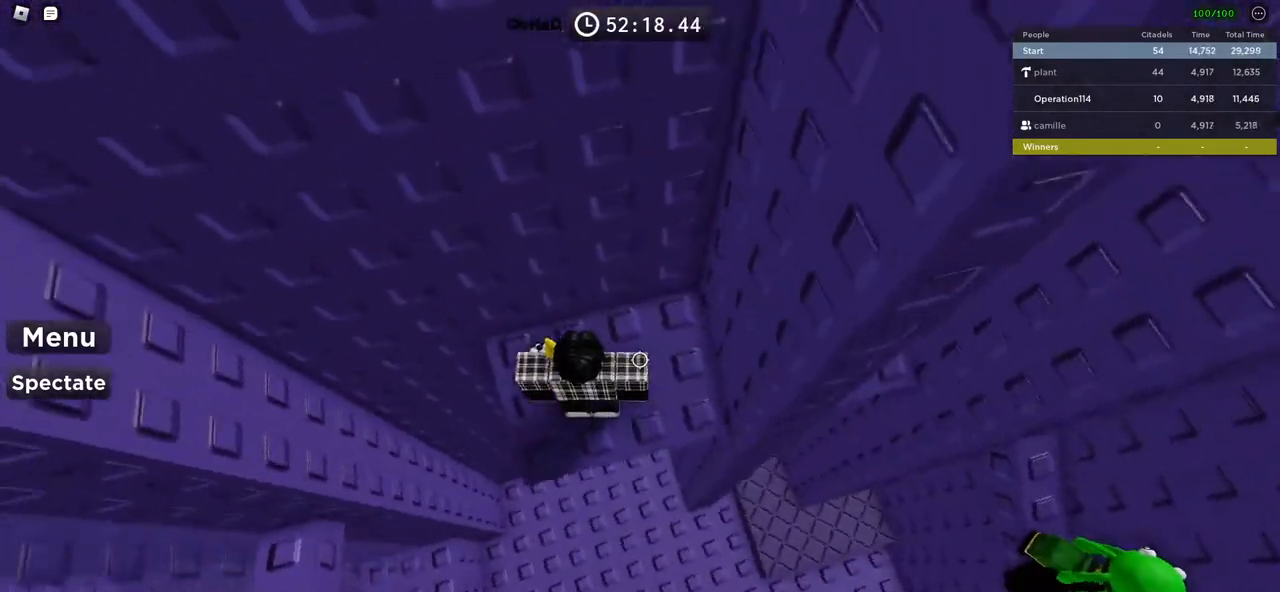
{"keys": ["a"], "events": [[100, "a", "up"], [100, "w", "up"], [500, "a", "down"]]}
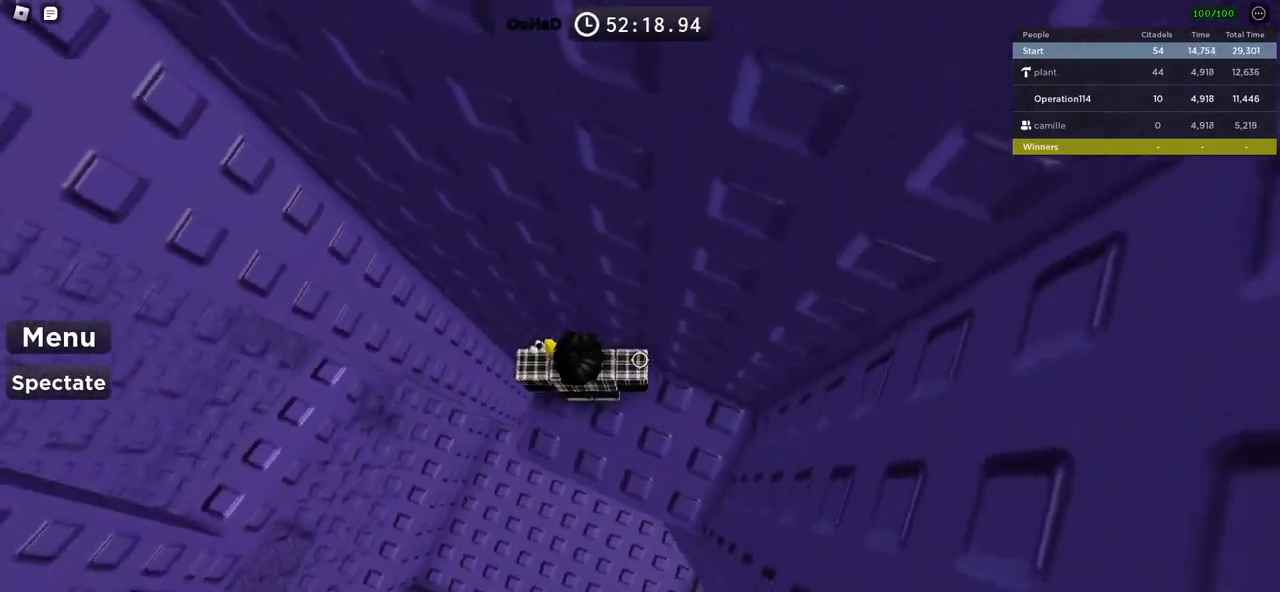
{"keys": ["a", "space"], "events": [[66, "a", "up"], [183, "a", "down"], [316, "space", "down"]]}
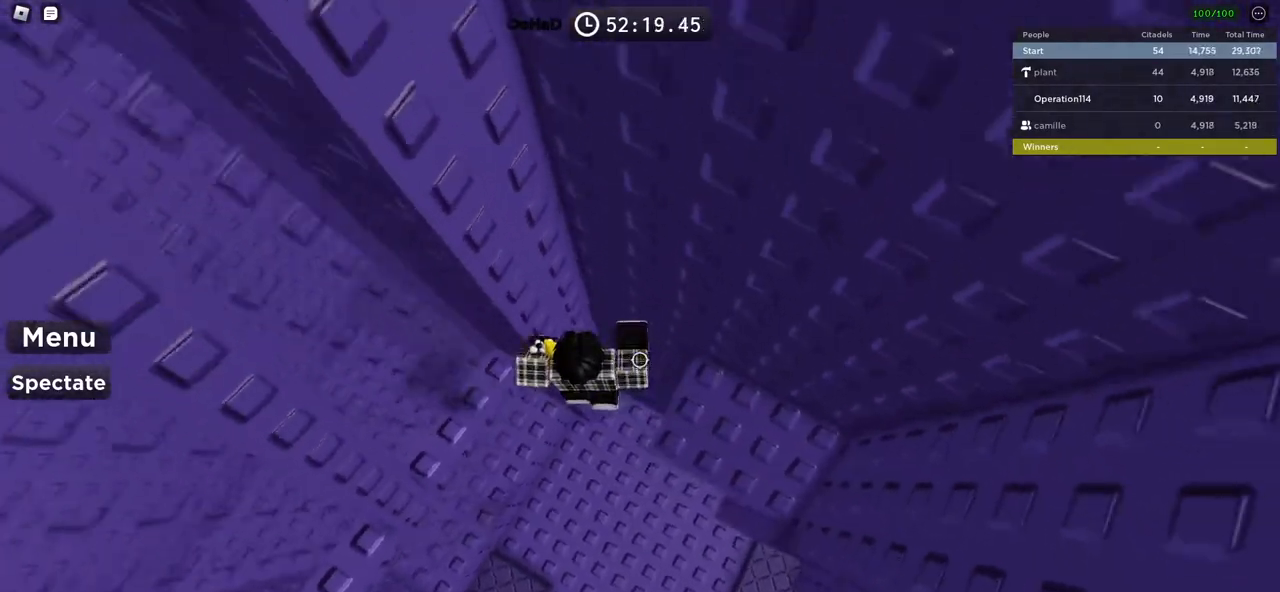
{"keys": ["a", "w"], "events": [[116, "space", "up"], [300, "w", "down"]]}
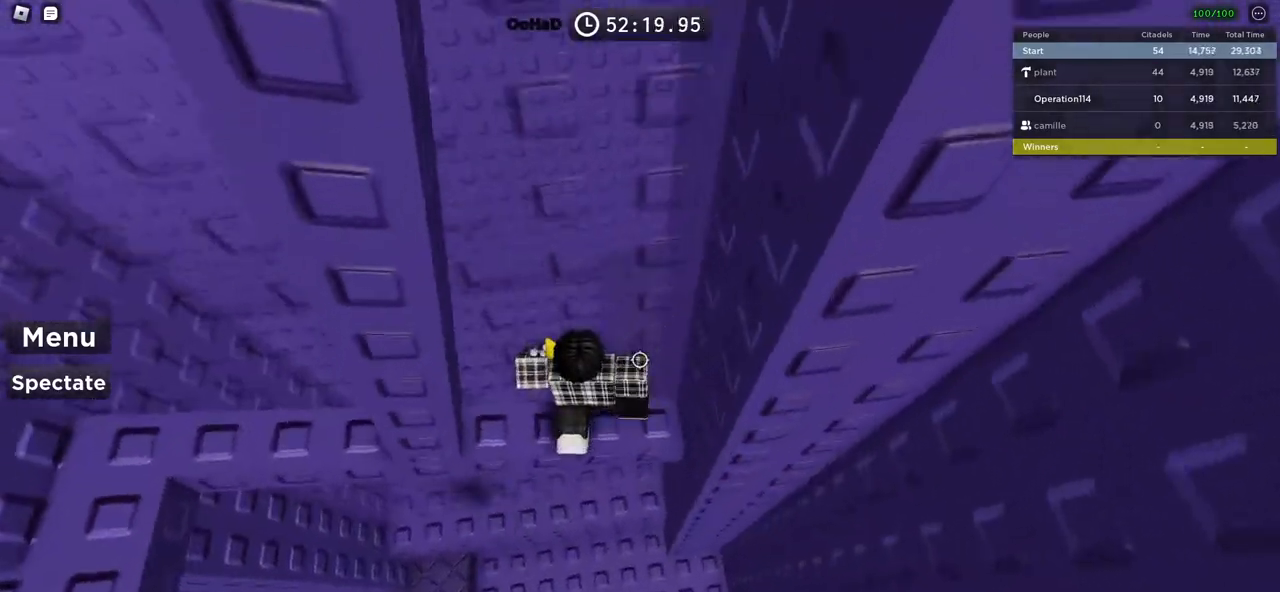
{"keys": ["a"], "events": [[16, "a", "up"], [100, "w", "up"], [216, "a", "down"], [333, "space", "down"], [483, "space", "up"]]}
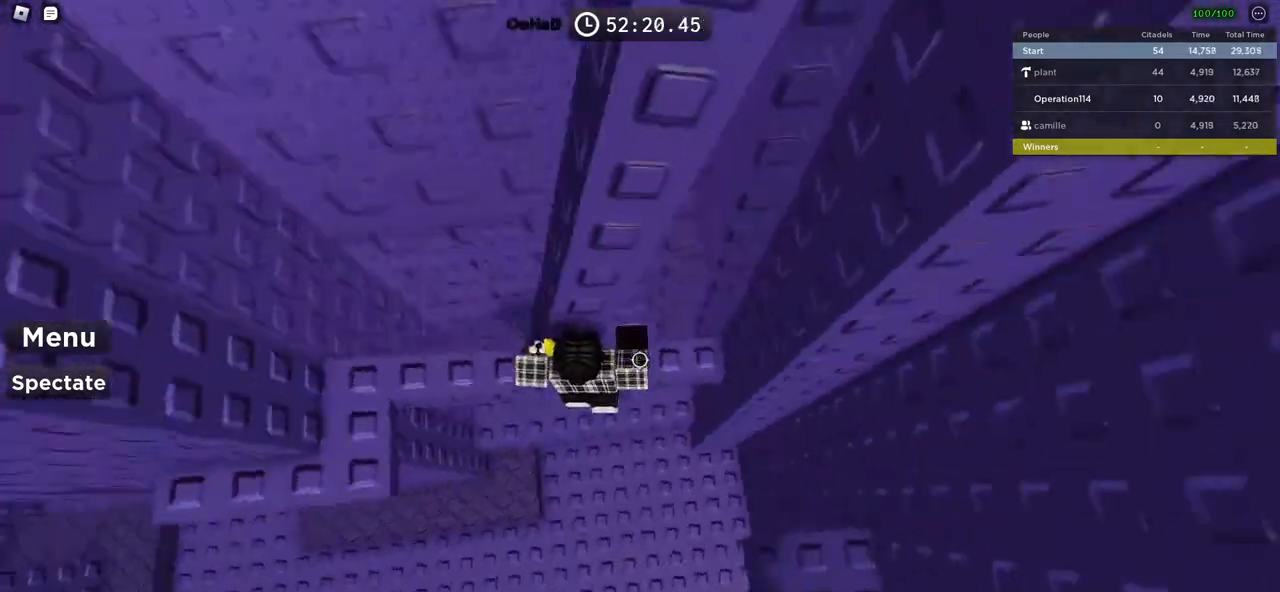
{"keys": ["a"], "events": [[183, "w", "down"], [333, "w", "up"]]}
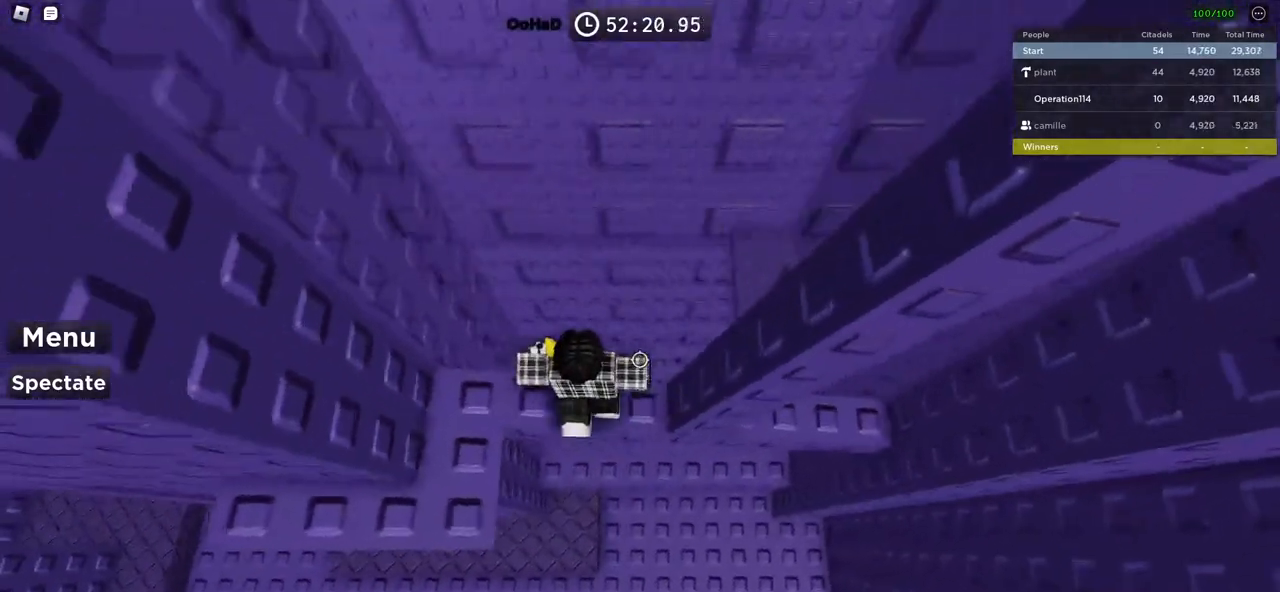
{"keys": ["a", "w"], "events": [[383, "a", "up"], [466, "w", "down"], [483, "a", "down"]]}
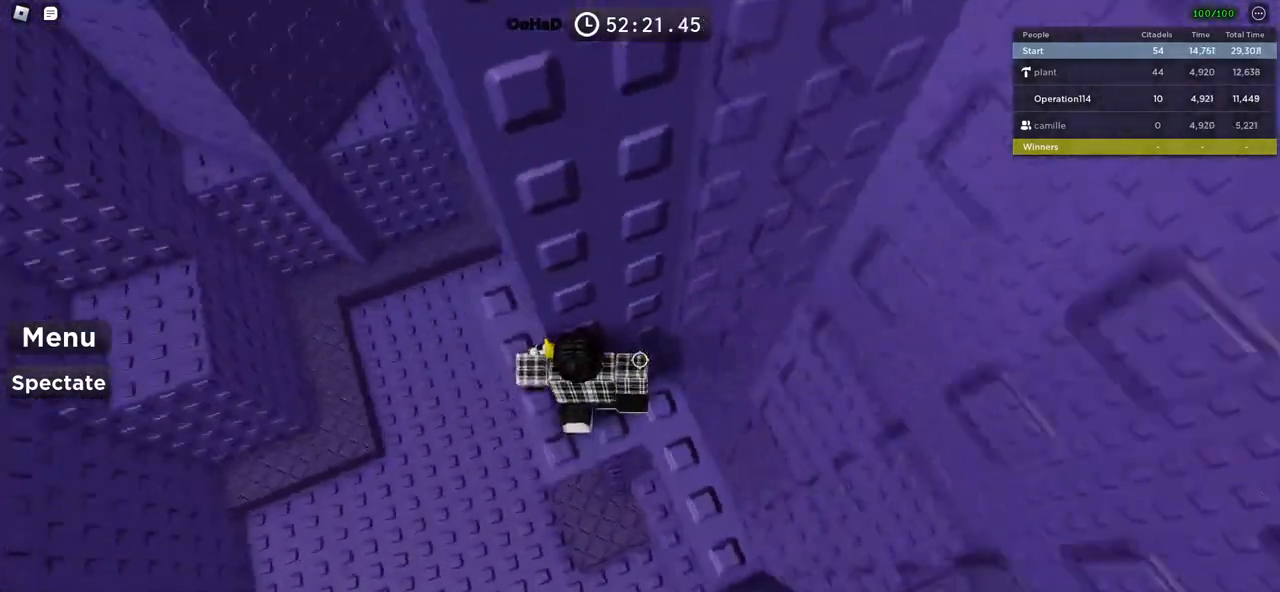
{"keys": [], "events": [[416, "w", "up"], [483, "a", "up"]]}
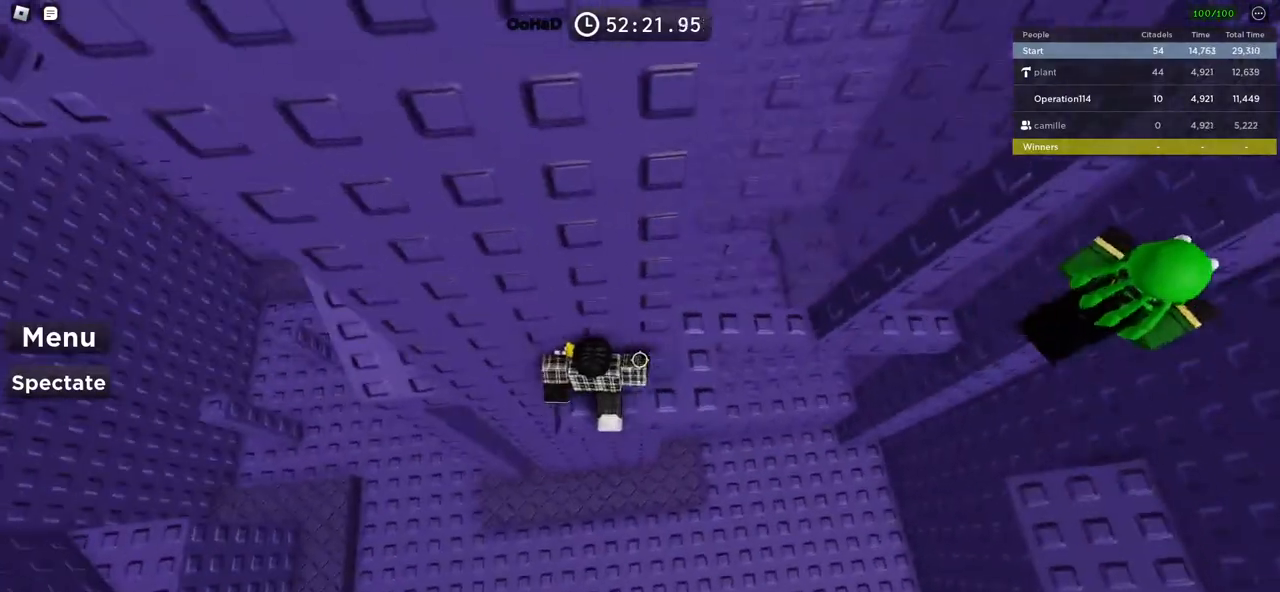
{"keys": ["a"], "events": [[83, "a", "down"], [233, "space", "down"], [366, "space", "up"]]}
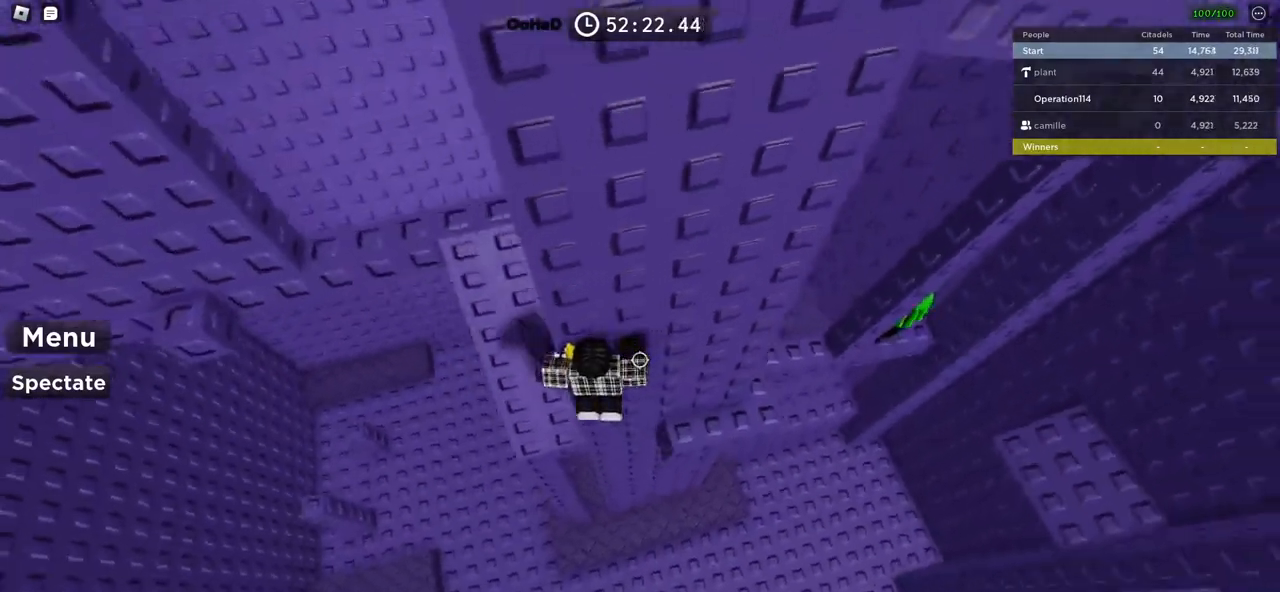
{"keys": ["w"], "events": [[133, "w", "down"], [500, "a", "up"]]}